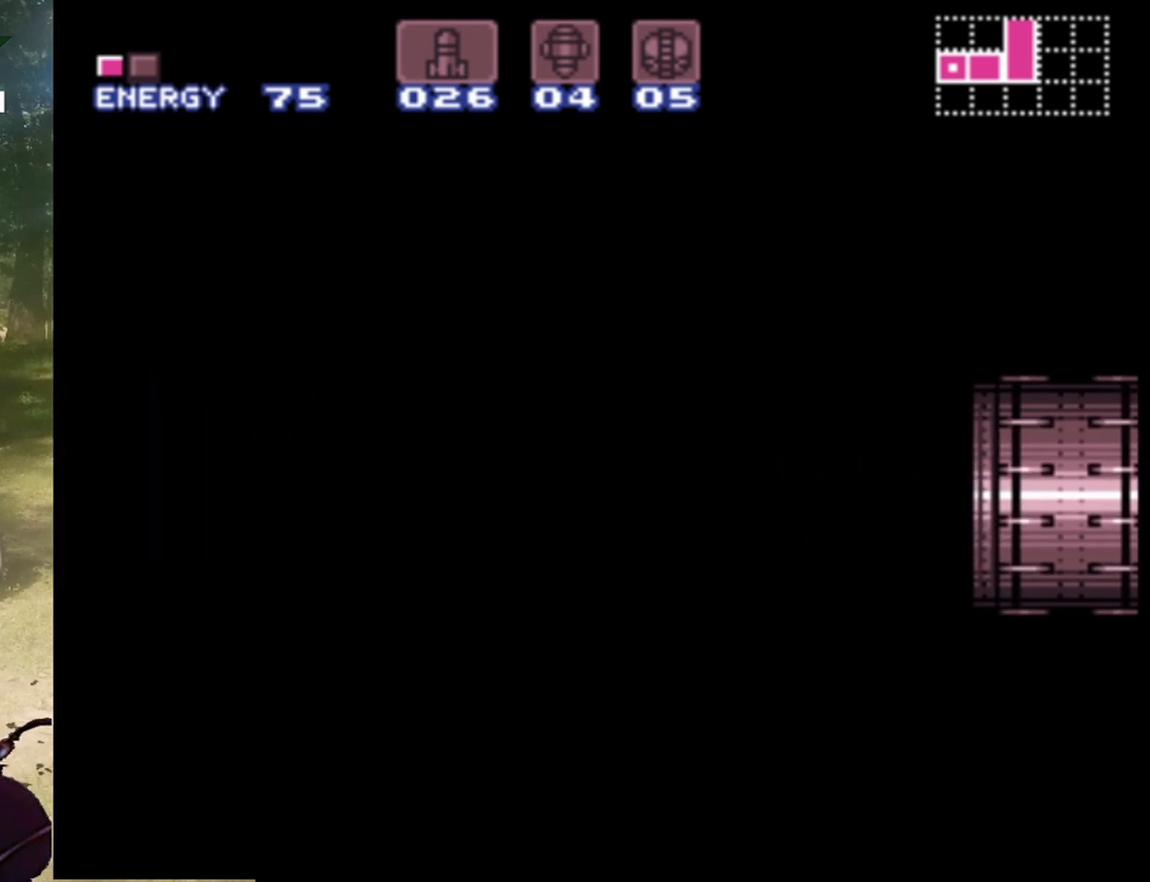
Gameplay with a controller (Nintendo layout); each line is a JSON object with the inputs held at the frame after it. "events" lists button and stick changes between this image and that frame as [ms after this image, input, new state], when the widget could be followed in between. Not read: L3 R1 R3.
{"buttons": [], "events": []}
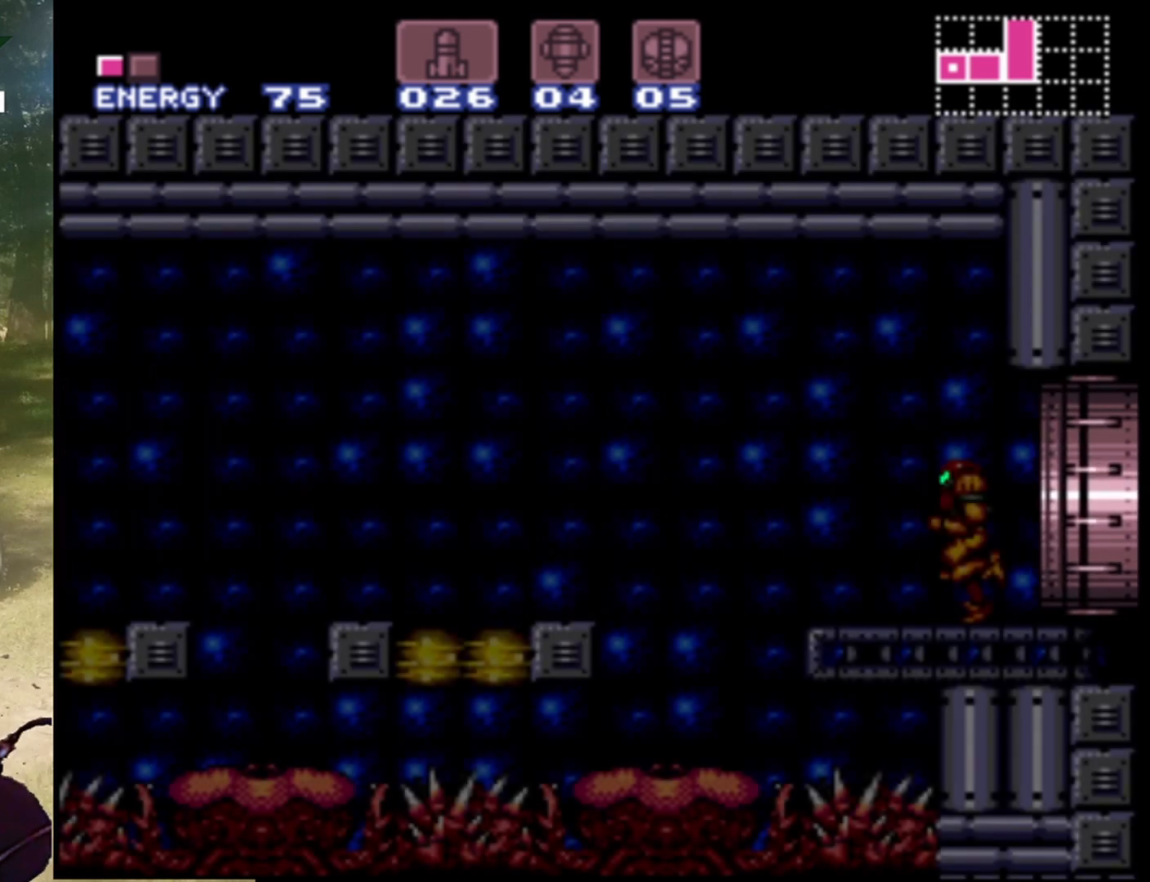
{"buttons": ["DPAD_LEFT"], "events": [[433, "DPAD_LEFT", "down"]]}
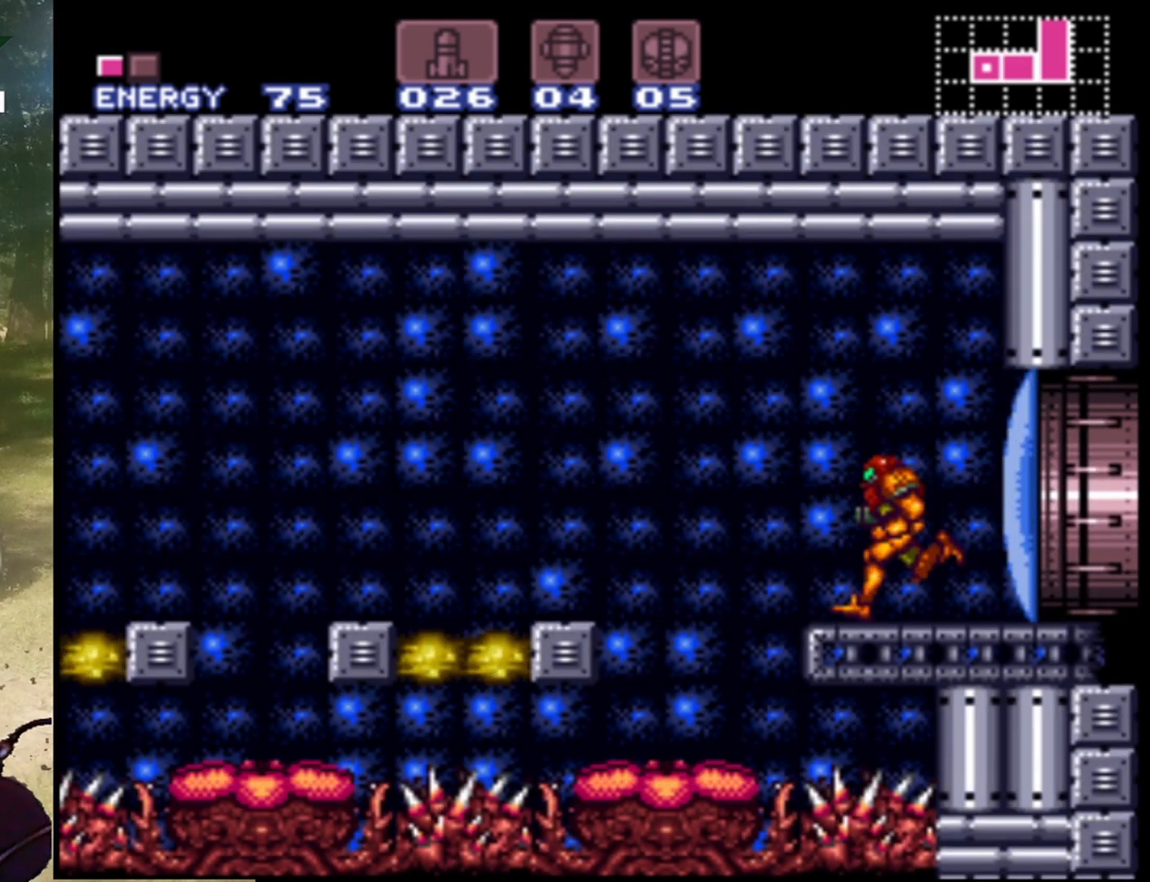
{"buttons": ["DPAD_LEFT"], "events": [[33, "DPAD_LEFT", "up"], [500, "DPAD_LEFT", "down"]]}
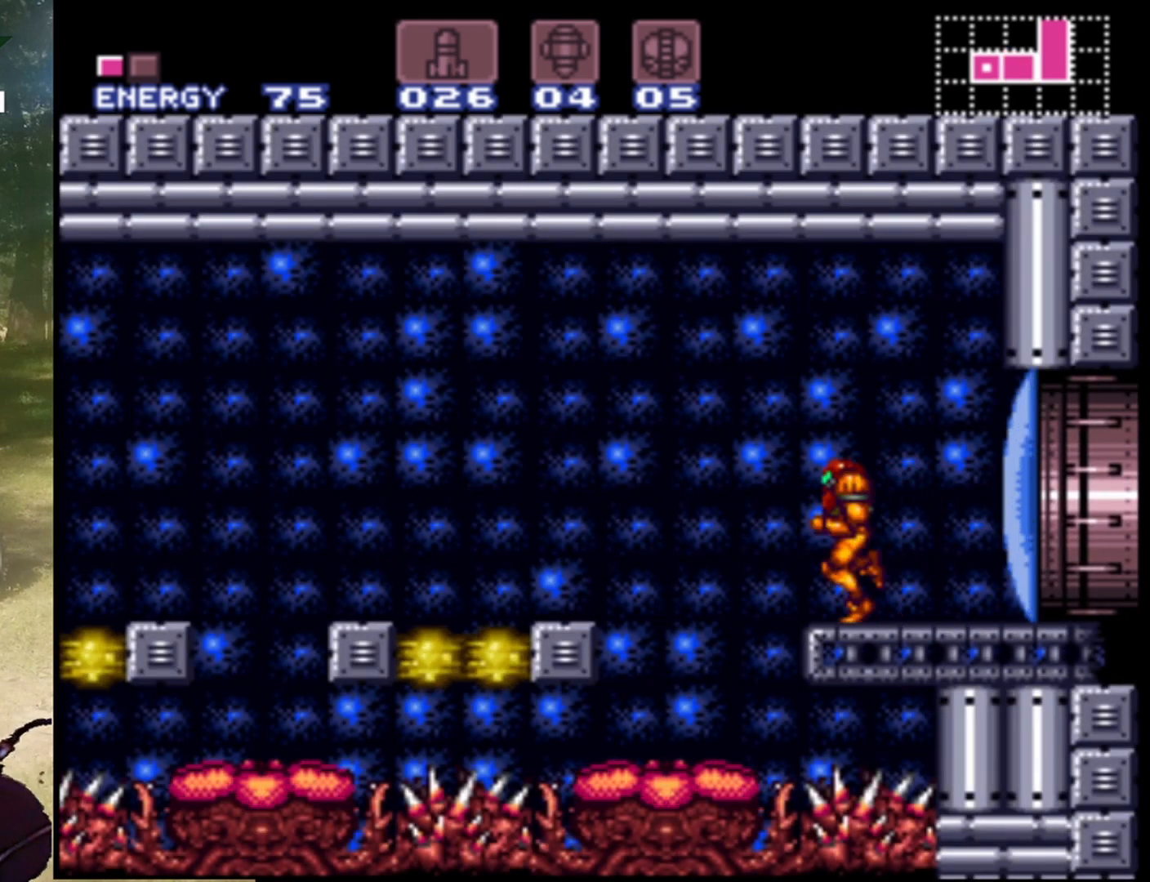
{"buttons": ["B", "DPAD_LEFT"], "events": [[100, "B", "down"]]}
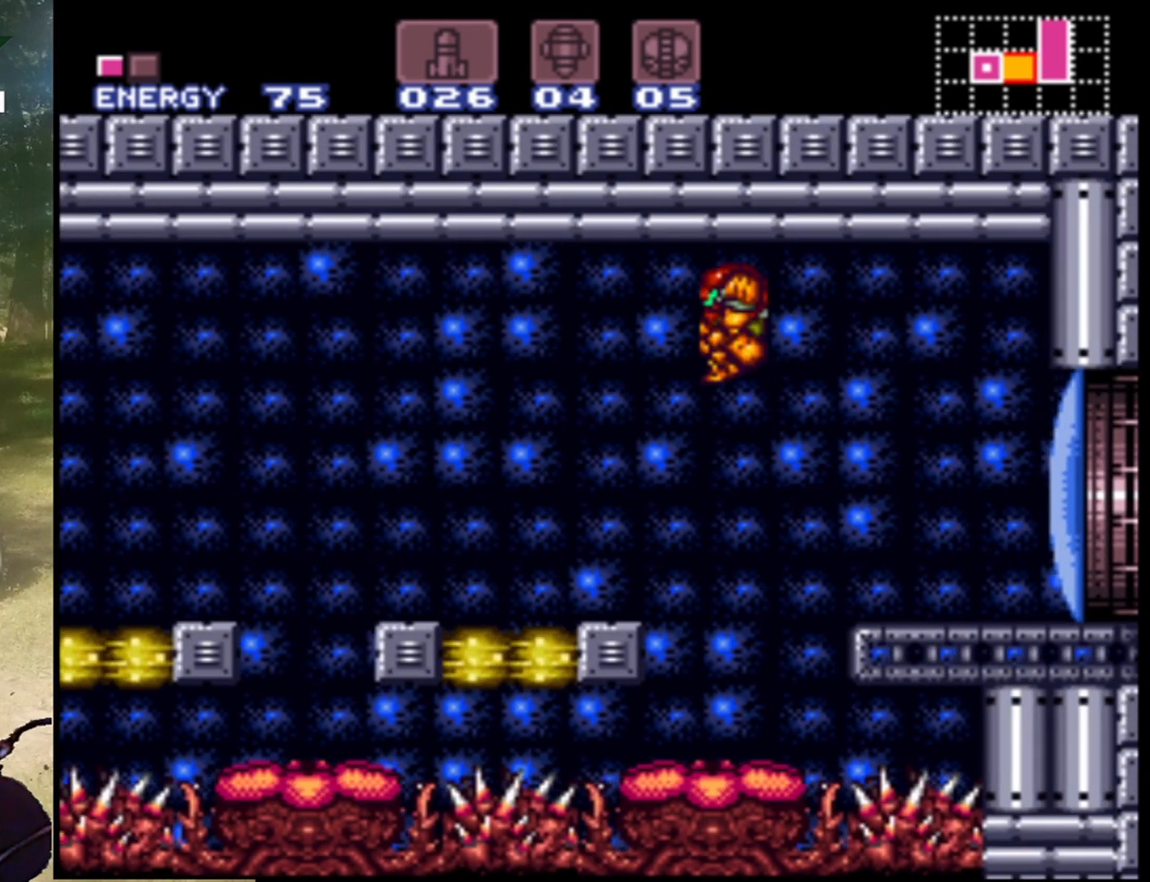
{"buttons": ["Y"], "events": [[167, "B", "up"], [200, "DPAD_LEFT", "up"], [367, "Y", "down"]]}
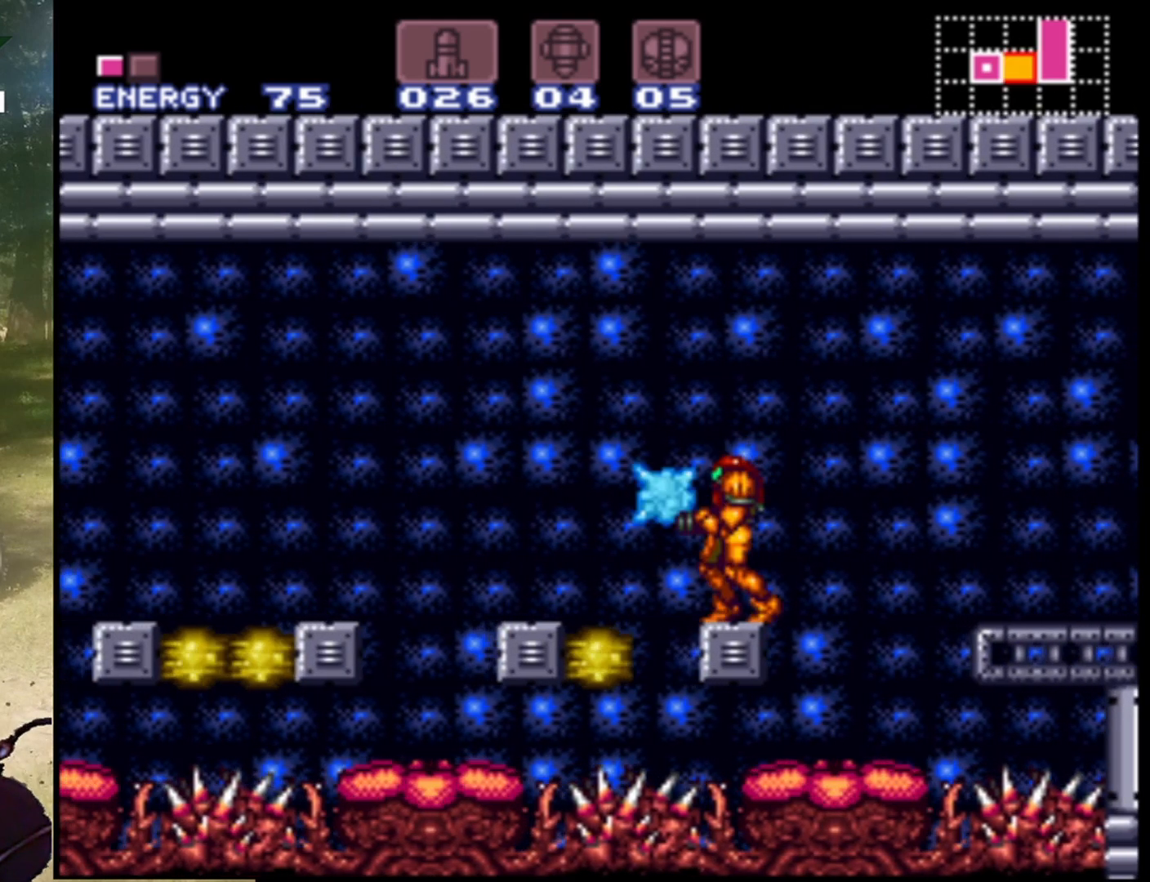
{"buttons": [], "events": [[33, "Y", "up"]]}
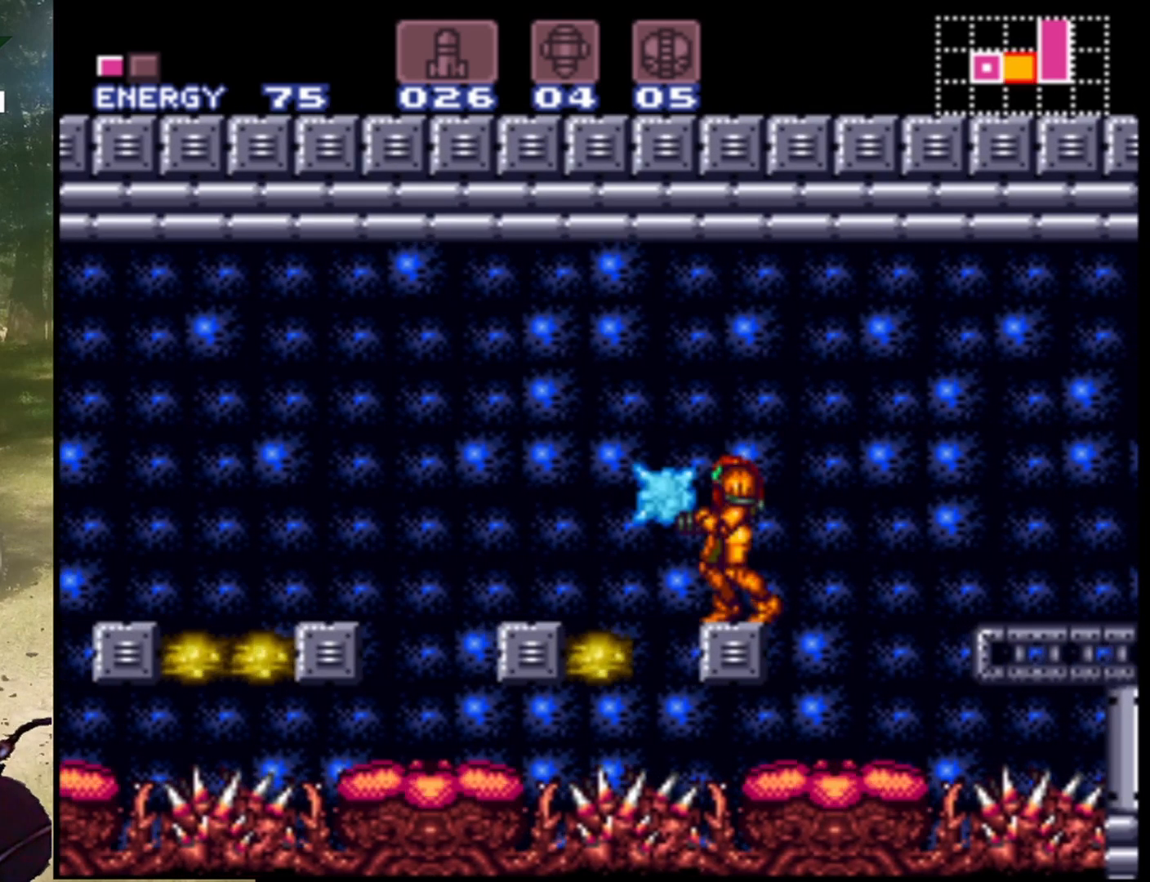
{"buttons": [], "events": [[133, "B", "down"], [300, "DPAD_LEFT", "down"], [367, "B", "up"], [467, "DPAD_LEFT", "up"]]}
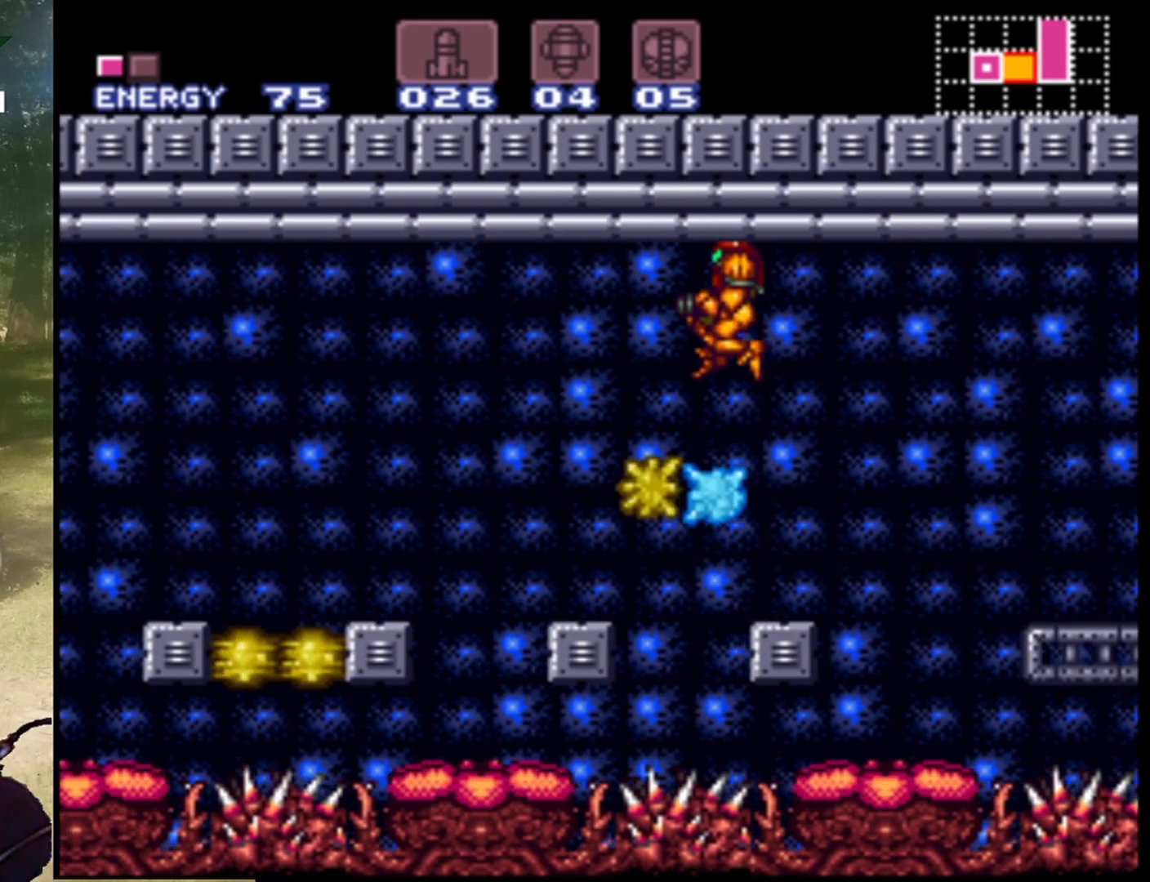
{"buttons": ["Y"], "events": [[100, "Y", "down"], [267, "Y", "up"], [433, "Y", "down"]]}
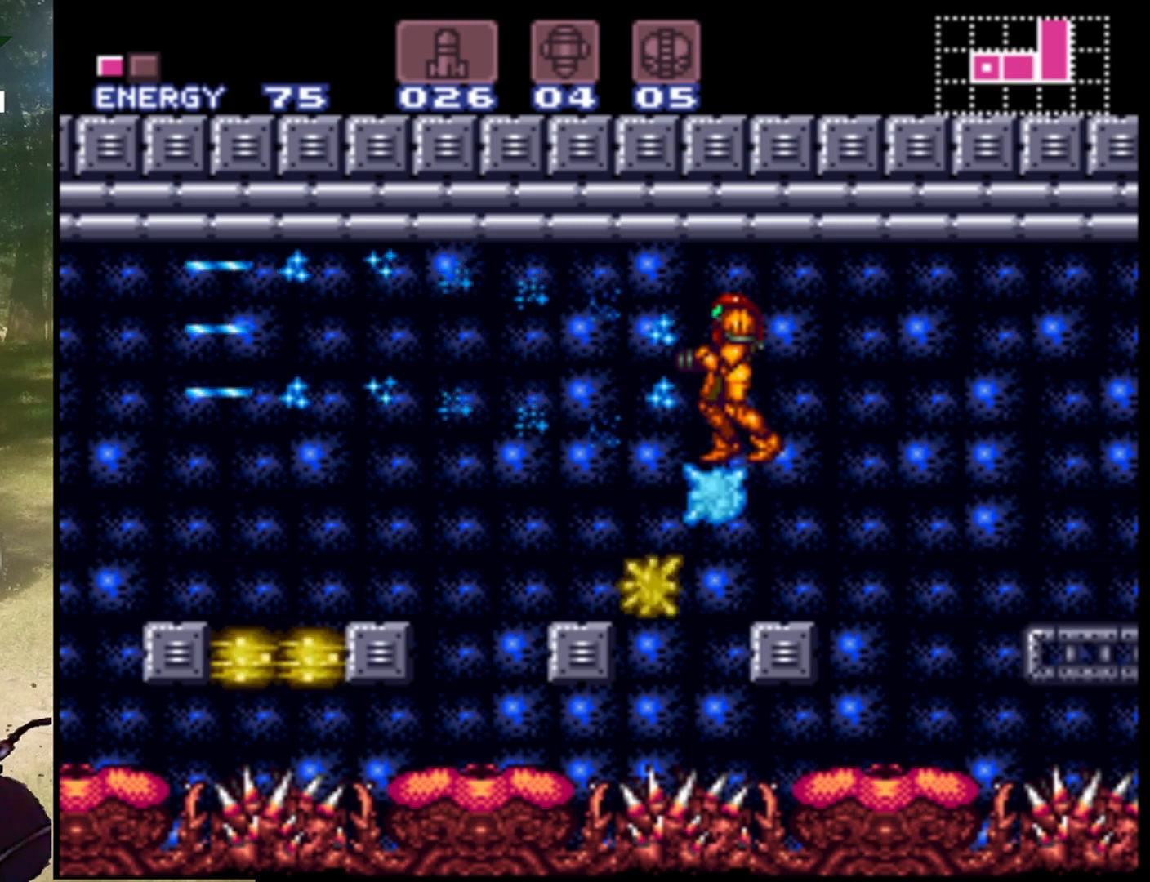
{"buttons": ["DPAD_LEFT"], "events": [[33, "Y", "up"], [267, "DPAD_LEFT", "down"]]}
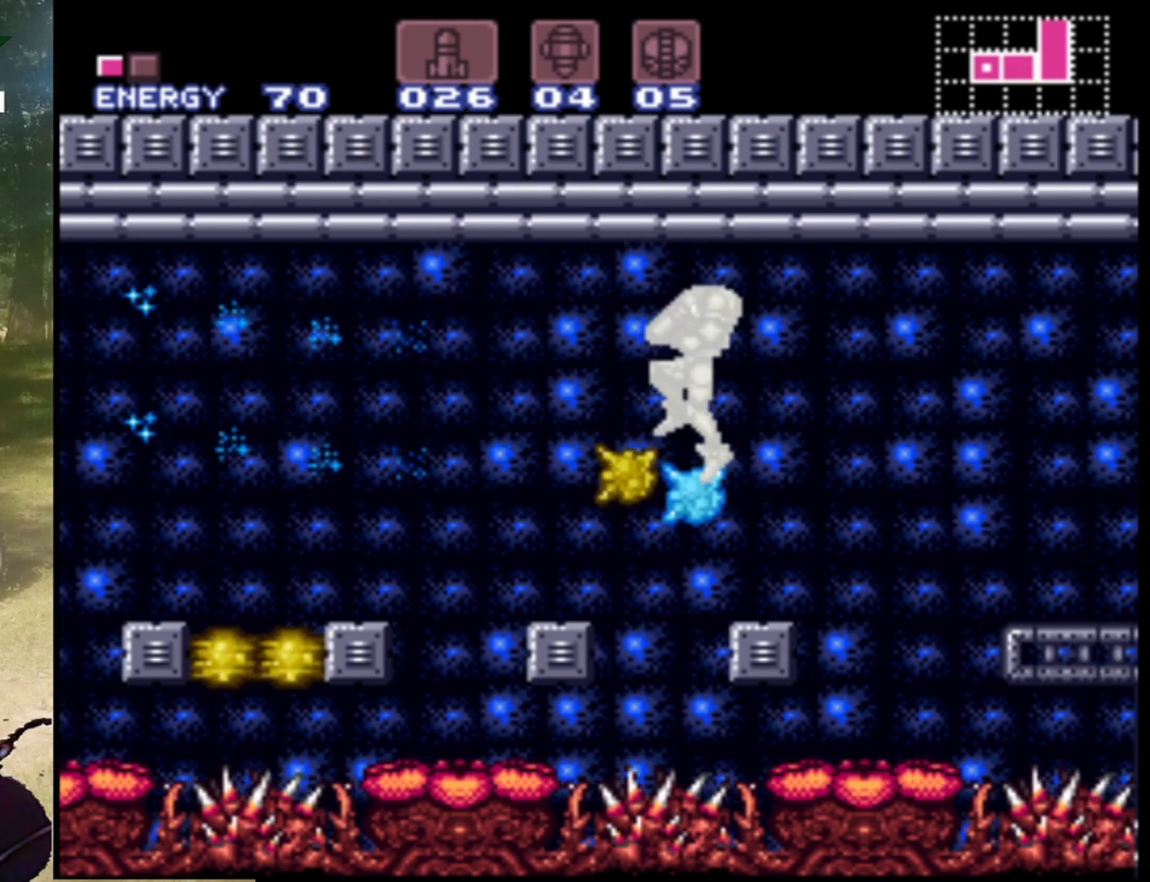
{"buttons": ["Y"], "events": [[33, "Y", "down"], [167, "Y", "up"], [333, "DPAD_LEFT", "up"], [467, "Y", "down"]]}
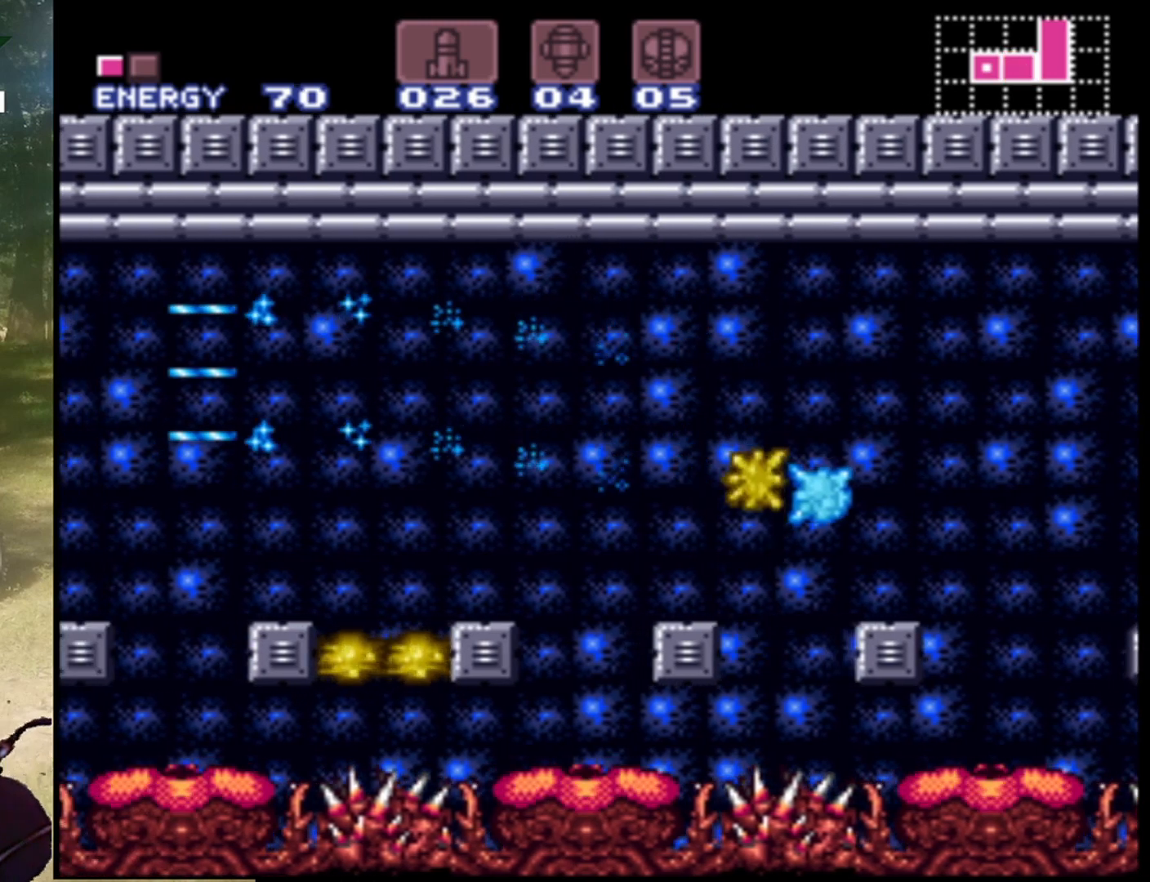
{"buttons": [], "events": [[33, "DPAD_LEFT", "down"], [100, "Y", "up"], [233, "DPAD_LEFT", "up"]]}
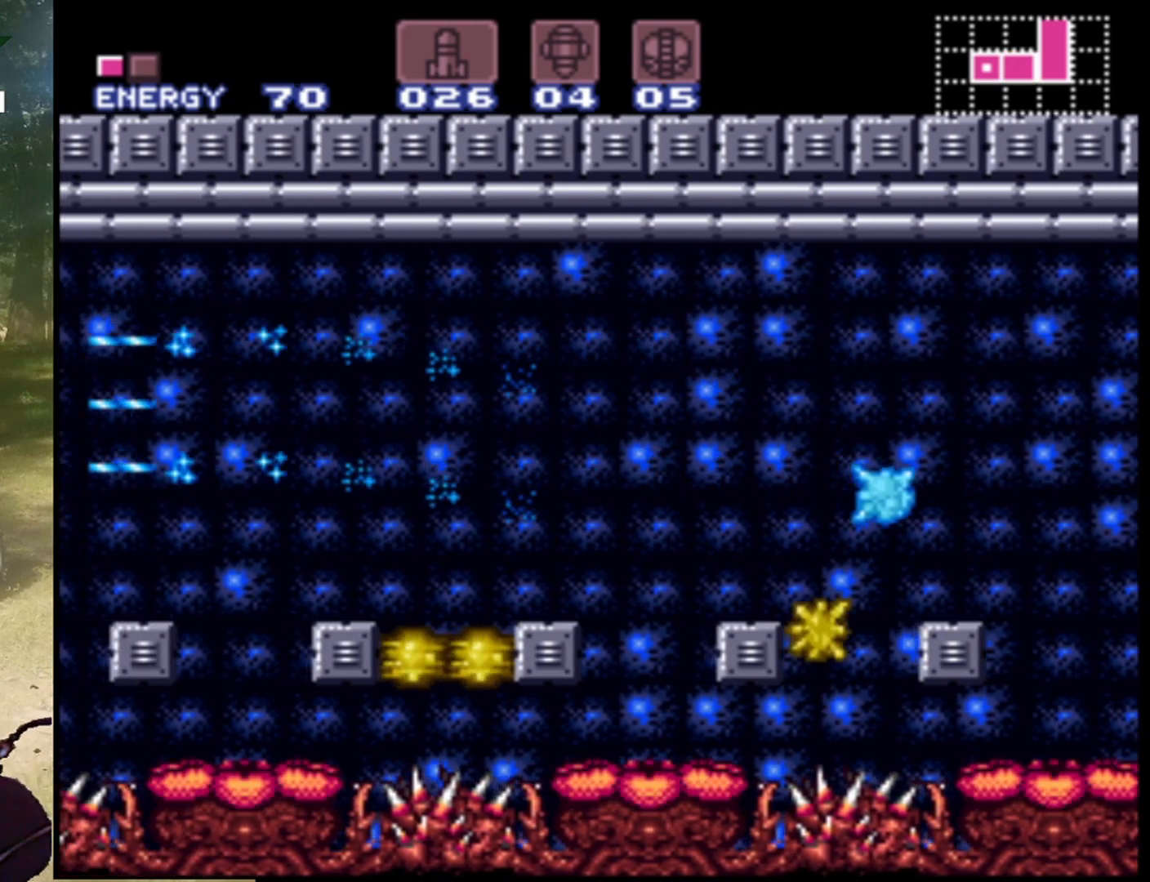
{"buttons": ["DPAD_LEFT"], "events": [[200, "B", "down"], [200, "DPAD_LEFT", "down"], [367, "B", "up"]]}
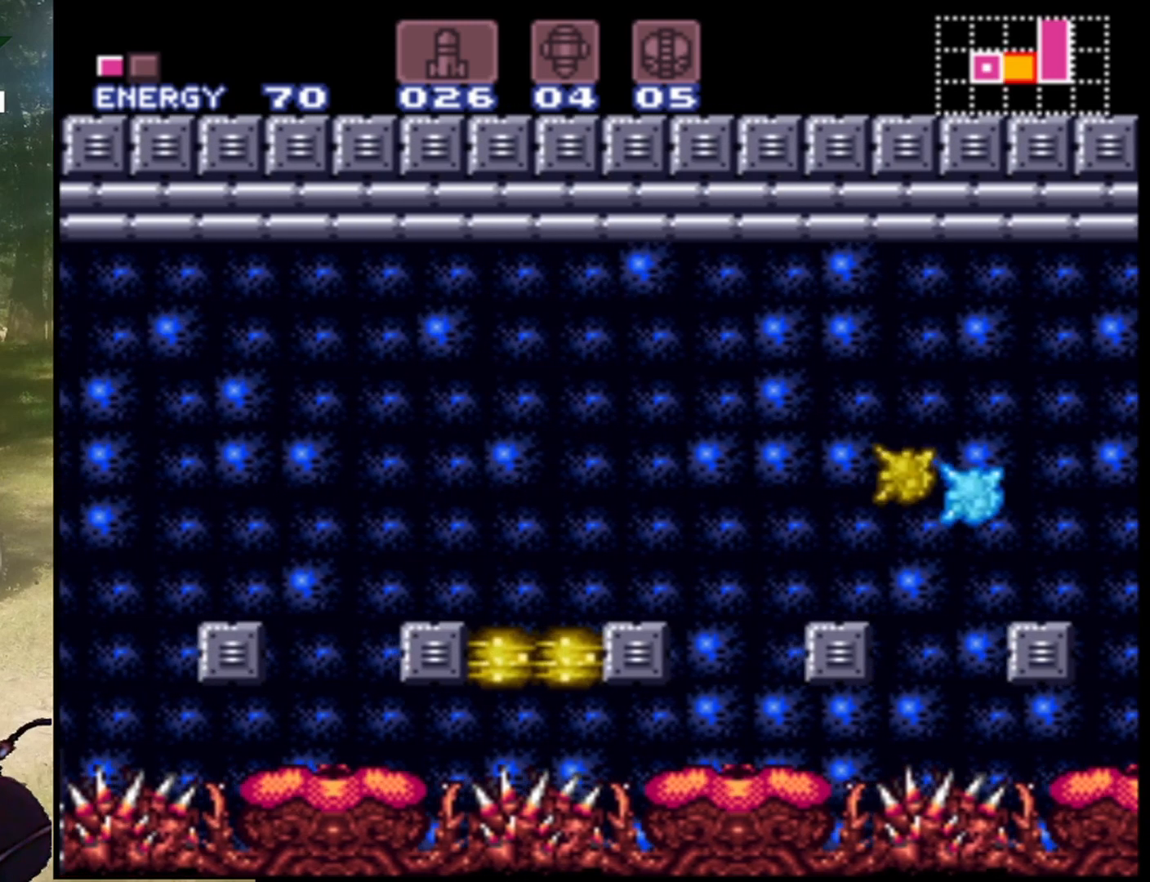
{"buttons": [], "events": [[200, "DPAD_LEFT", "up"]]}
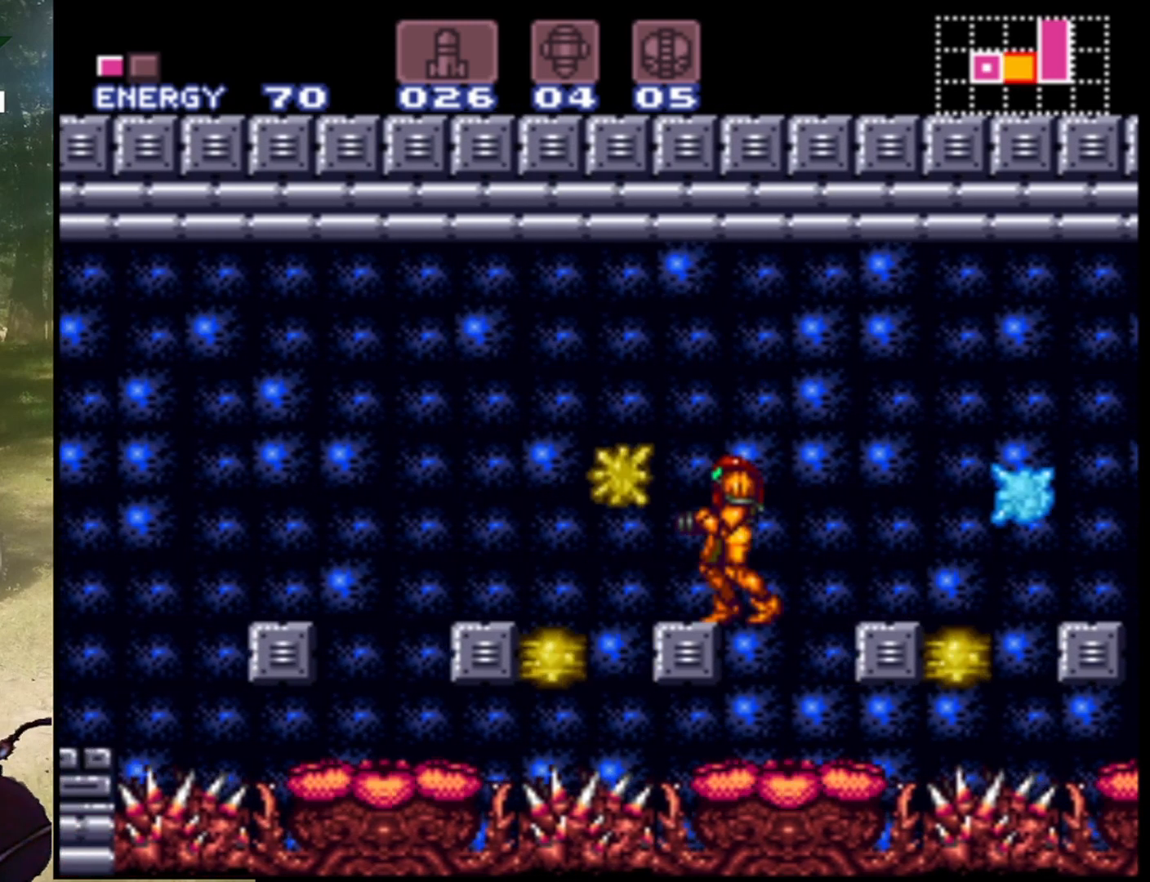
{"buttons": ["L1"], "events": [[100, "L1", "down"], [333, "Y", "down"], [467, "Y", "up"]]}
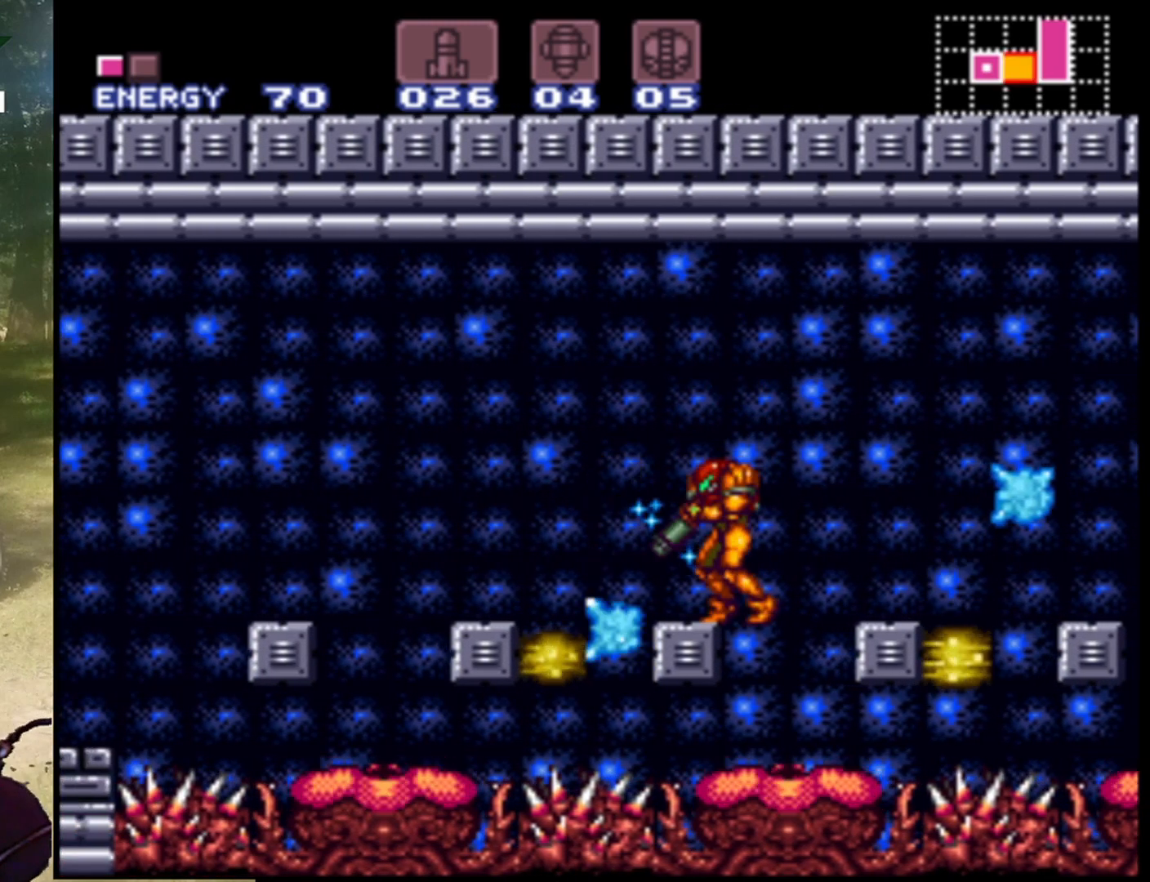
{"buttons": [], "events": [[100, "Y", "down"], [233, "Y", "up"], [467, "L1", "up"]]}
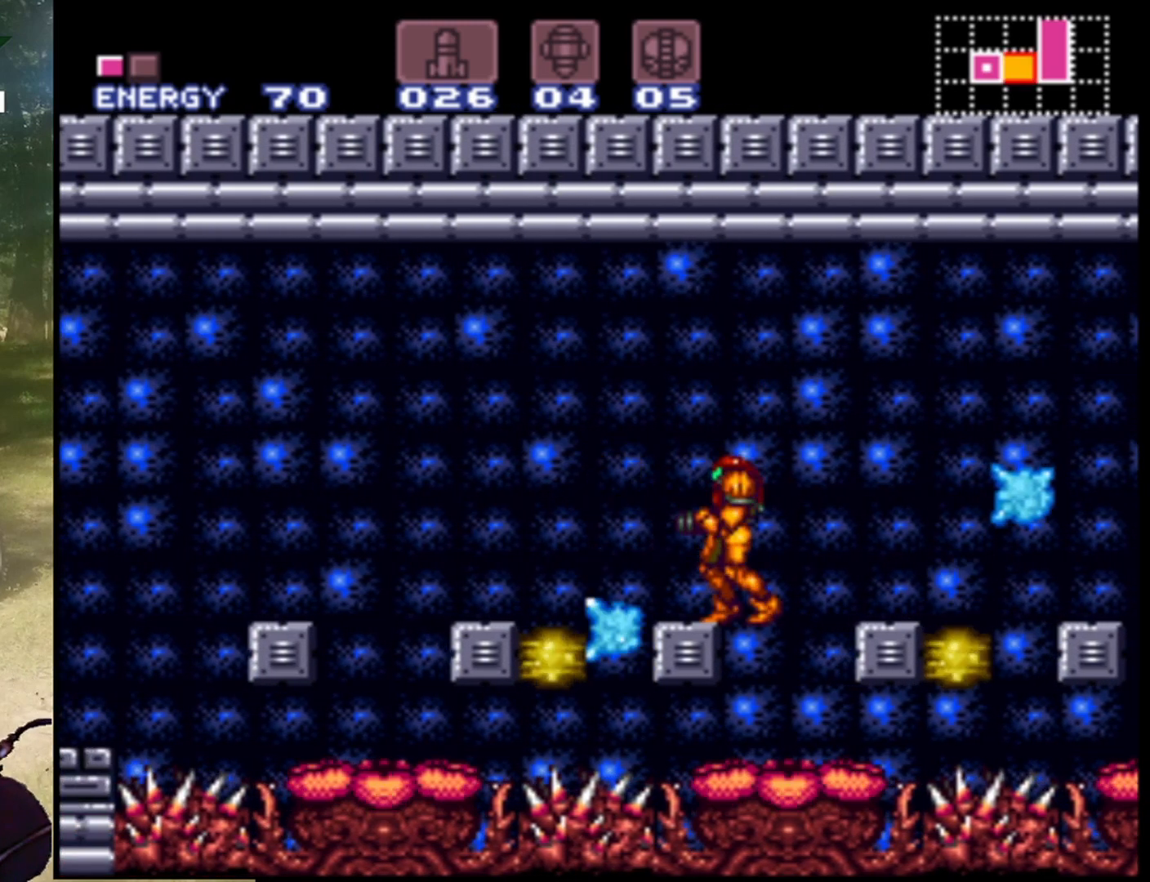
{"buttons": ["L1"], "events": [[67, "DPAD_LEFT", "down"], [200, "DPAD_LEFT", "up"], [233, "L1", "down"], [333, "Y", "down"], [467, "Y", "up"]]}
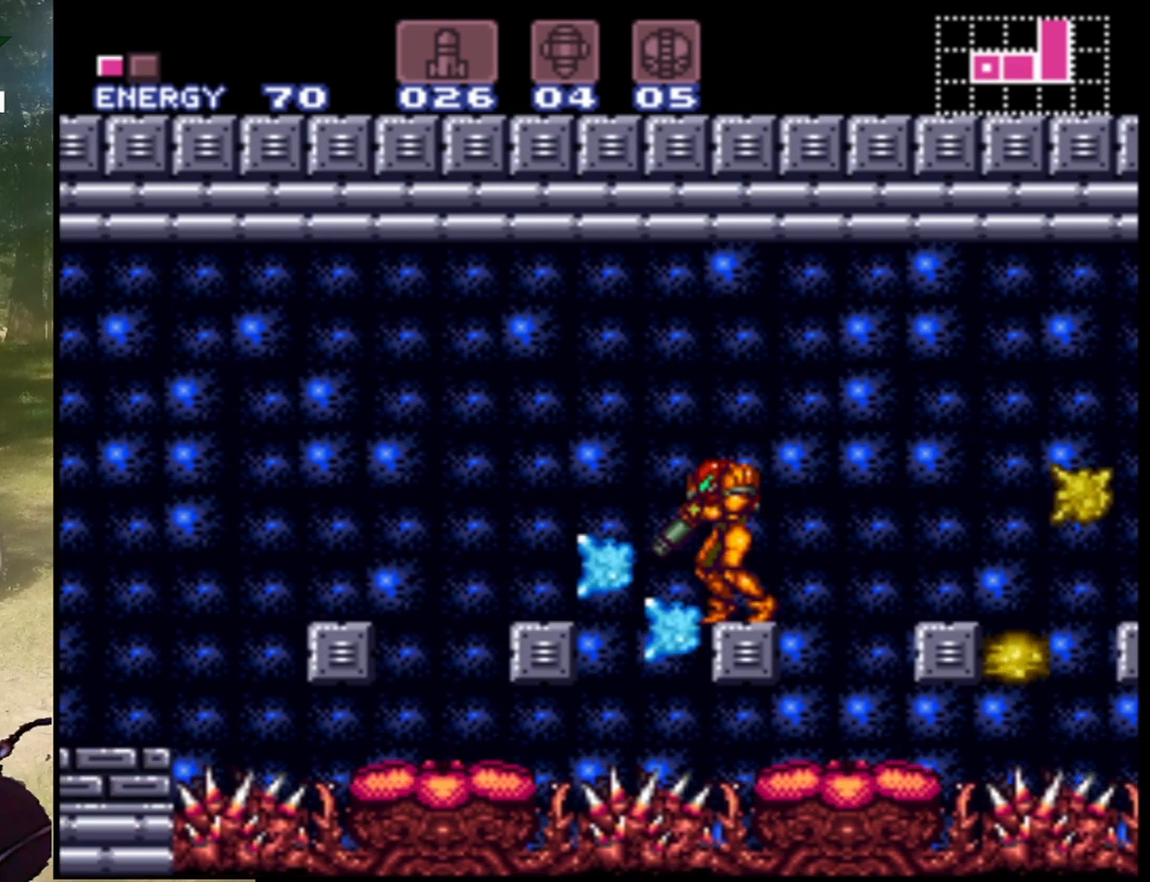
{"buttons": ["B", "DPAD_LEFT"], "events": [[167, "L1", "up"], [400, "DPAD_LEFT", "down"], [433, "B", "down"]]}
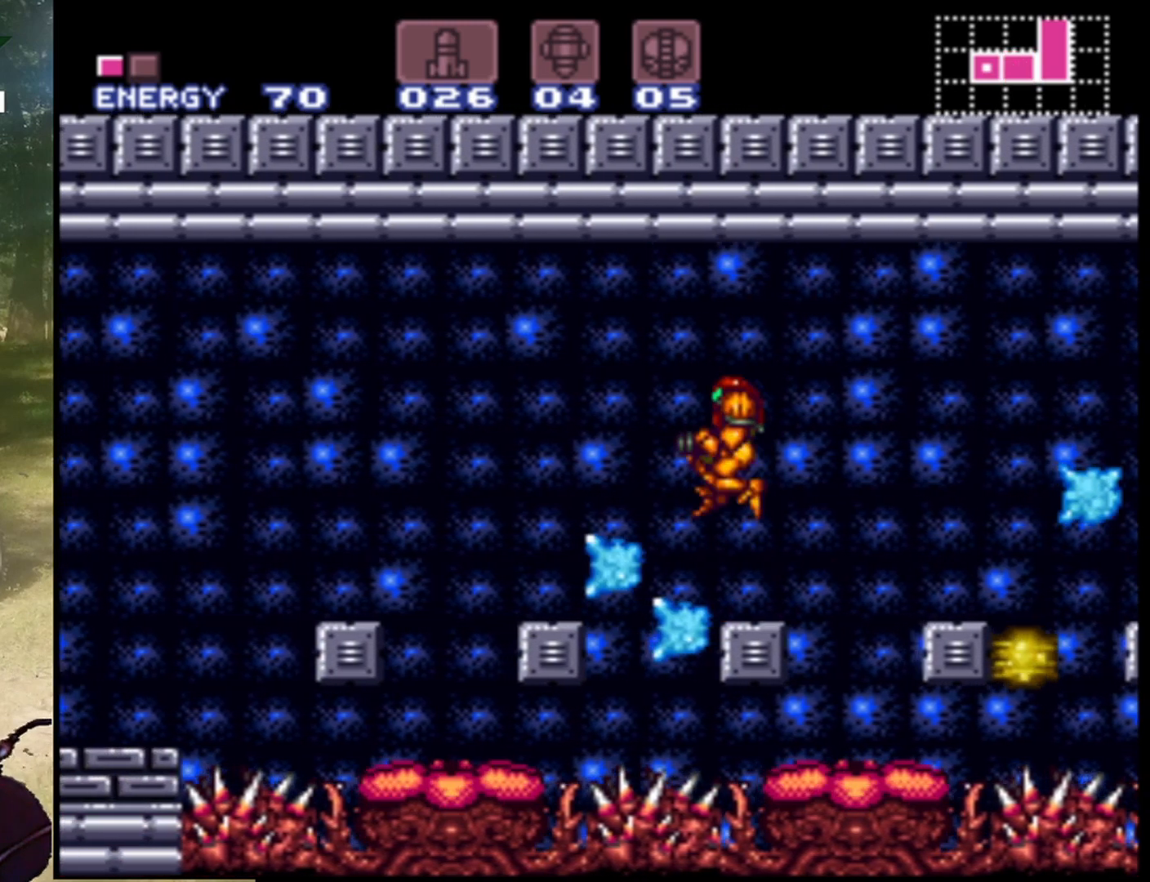
{"buttons": [], "events": [[200, "B", "up"], [467, "DPAD_LEFT", "up"]]}
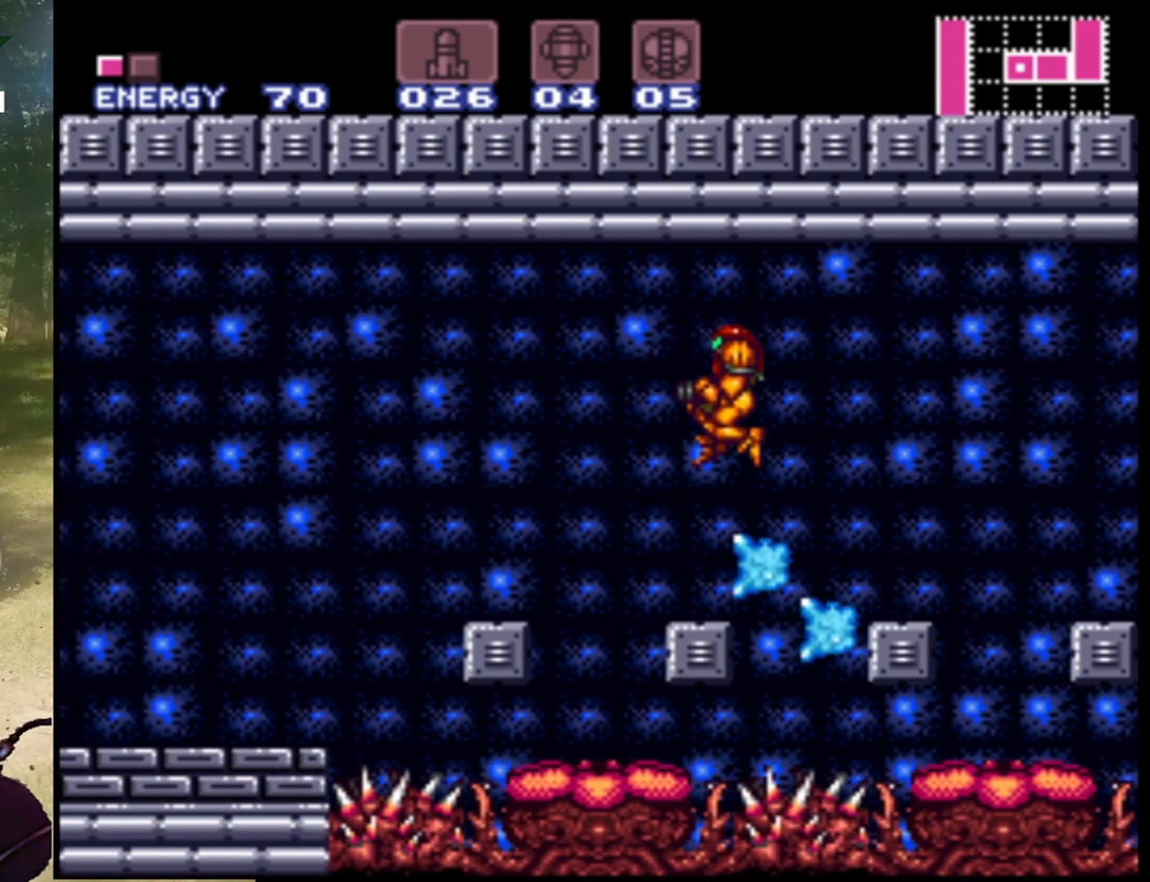
{"buttons": [], "events": [[333, "DPAD_LEFT", "down"], [433, "DPAD_LEFT", "up"]]}
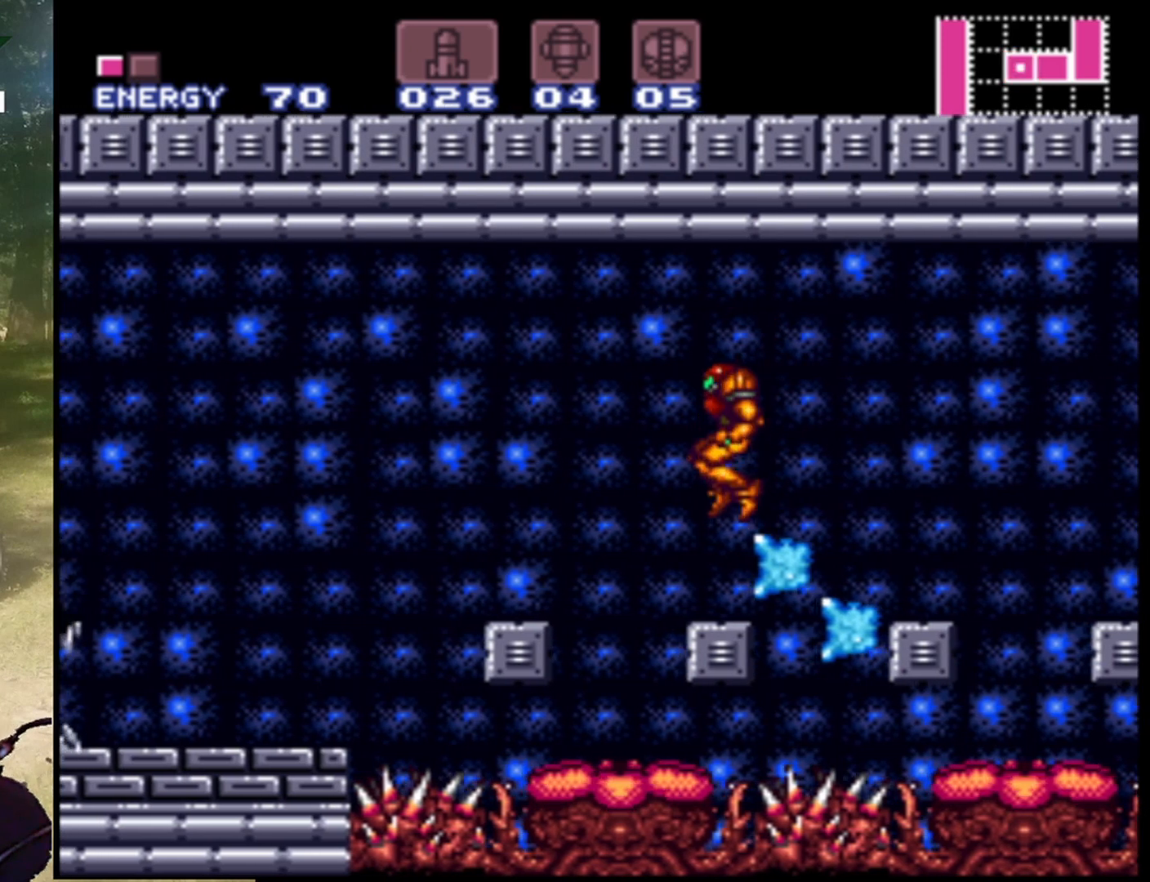
{"buttons": ["DPAD_LEFT"], "events": [[467, "DPAD_LEFT", "down"]]}
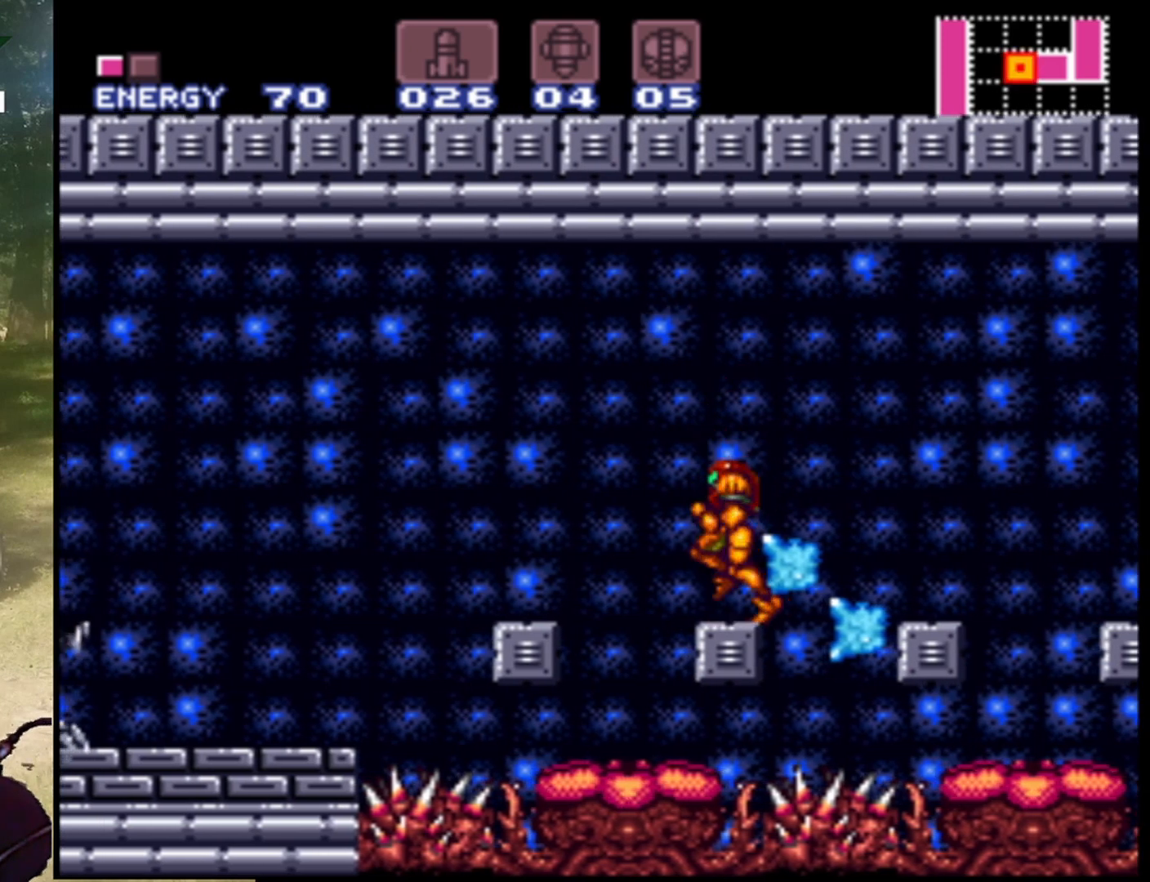
{"buttons": ["B", "DPAD_LEFT"], "events": [[67, "B", "down"]]}
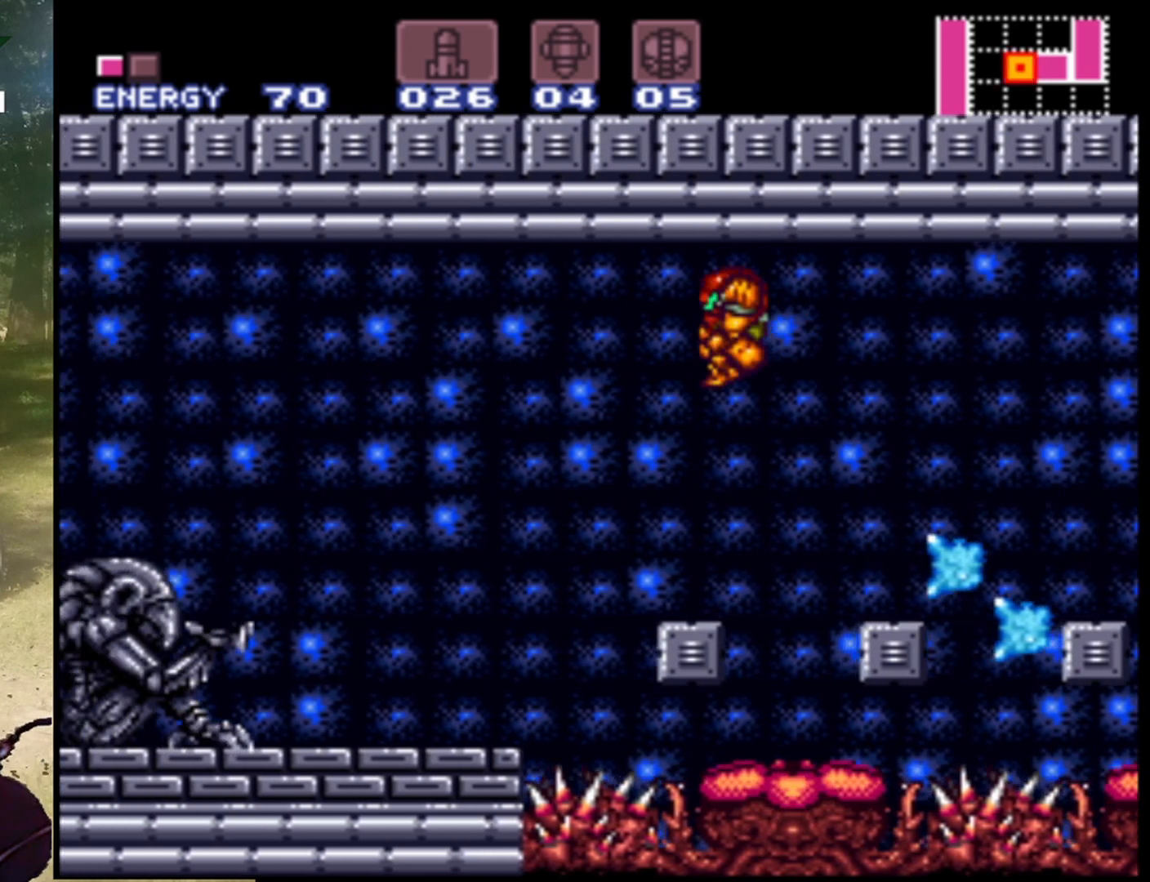
{"buttons": ["B", "DPAD_LEFT"], "events": []}
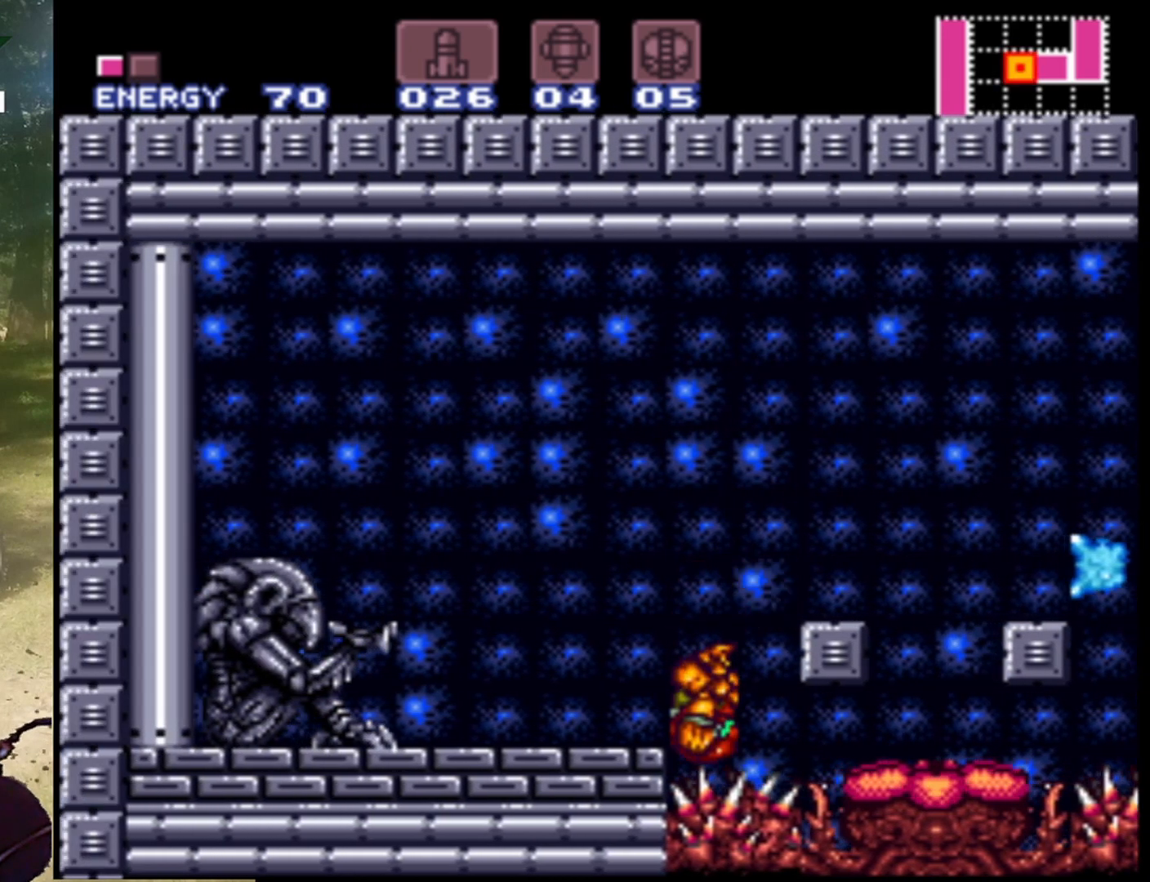
{"buttons": ["B", "DPAD_LEFT"], "events": [[233, "B", "up"], [400, "B", "down"]]}
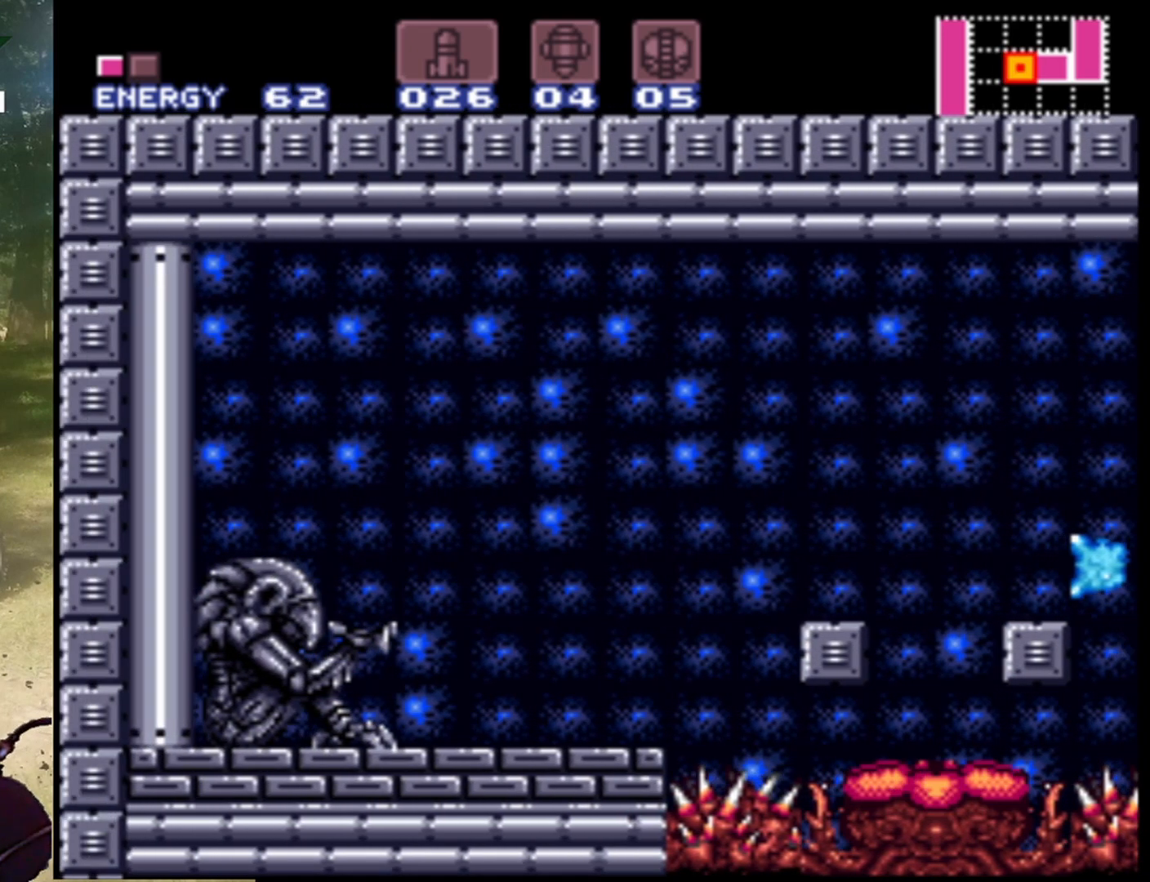
{"buttons": ["DPAD_LEFT"], "events": [[167, "B", "up"]]}